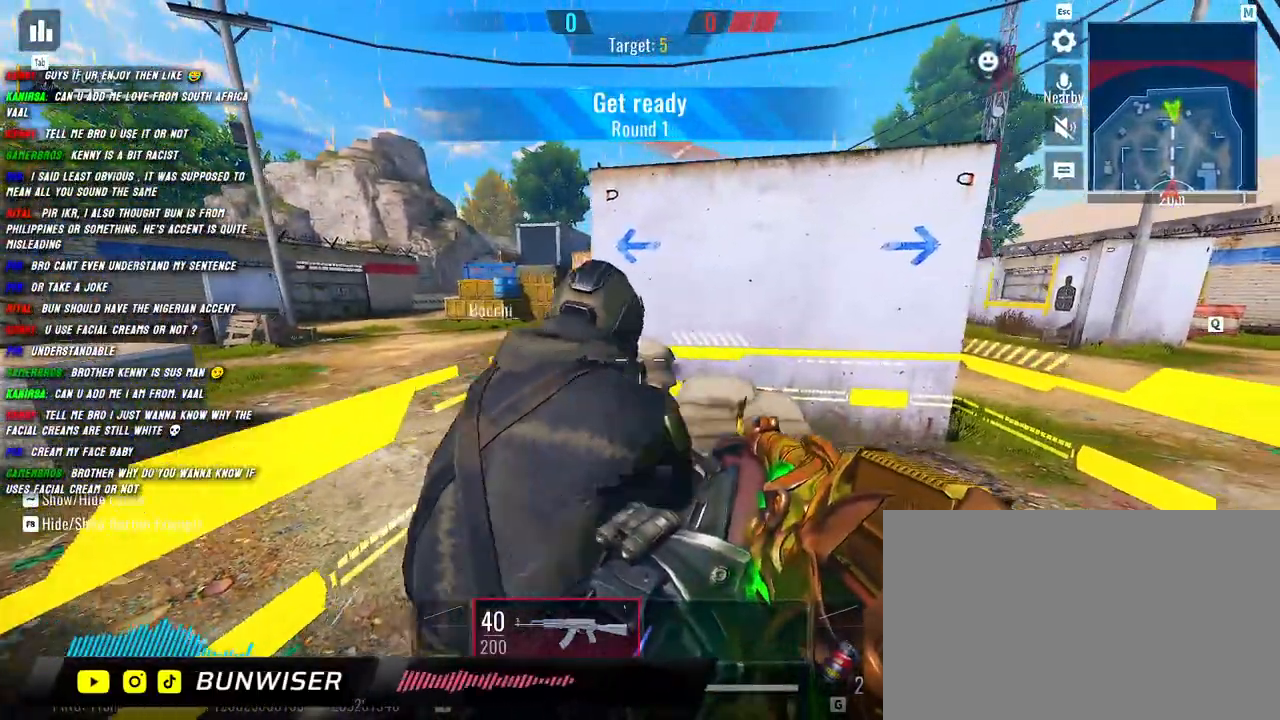
Gameplay with keyboard and mouse; each line is a JSON object with the keys and mouse buttons held at the frame after it. "events" lists presses ("down") and releases ("up") of "1", "2", "3", "4", "5", "a", "alt", "b", "c", "ctrl", "d", "e", "f", "g", "q", "r", "s", "shift", "space", "t", "tab", "v", "w", "x", "z", "mouse_left", "mouse_wheel", "mouse_right", "mouse_mb4" and "mouse_mb5" between this image and that frame as [ms after this image, input, new state], when the widget could be followed in between. "mouse_left", "mouse_wheel", "mouse_right", "mouse_mb4", "mouse_mb5" = the "left", "wheel", "right", "mb4", "mb5" buttons of the "mouse" list. No other keys are recorded. "wheel" means that the mouse wheel is clicked or scrolled. Mouse movement is not recorded.
{"keys": ["d"], "mouse": [], "events": [[84, "d", "down"], [134, "a", "up"], [234, "a", "down"], [284, "d", "up"], [384, "d", "down"], [417, "a", "up"]]}
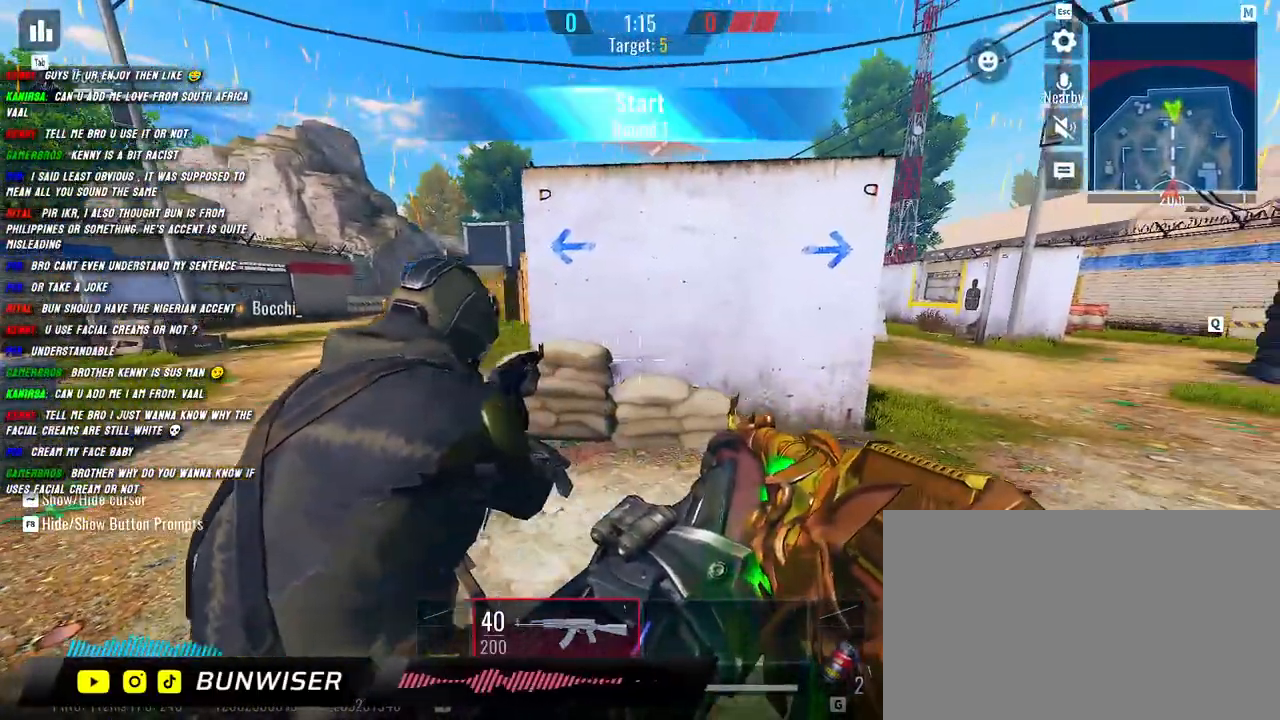
{"keys": ["a"], "mouse": [], "events": [[67, "a", "down"], [67, "d", "up"], [167, "d", "down"], [217, "a", "up"], [350, "a", "down"], [367, "d", "up"]]}
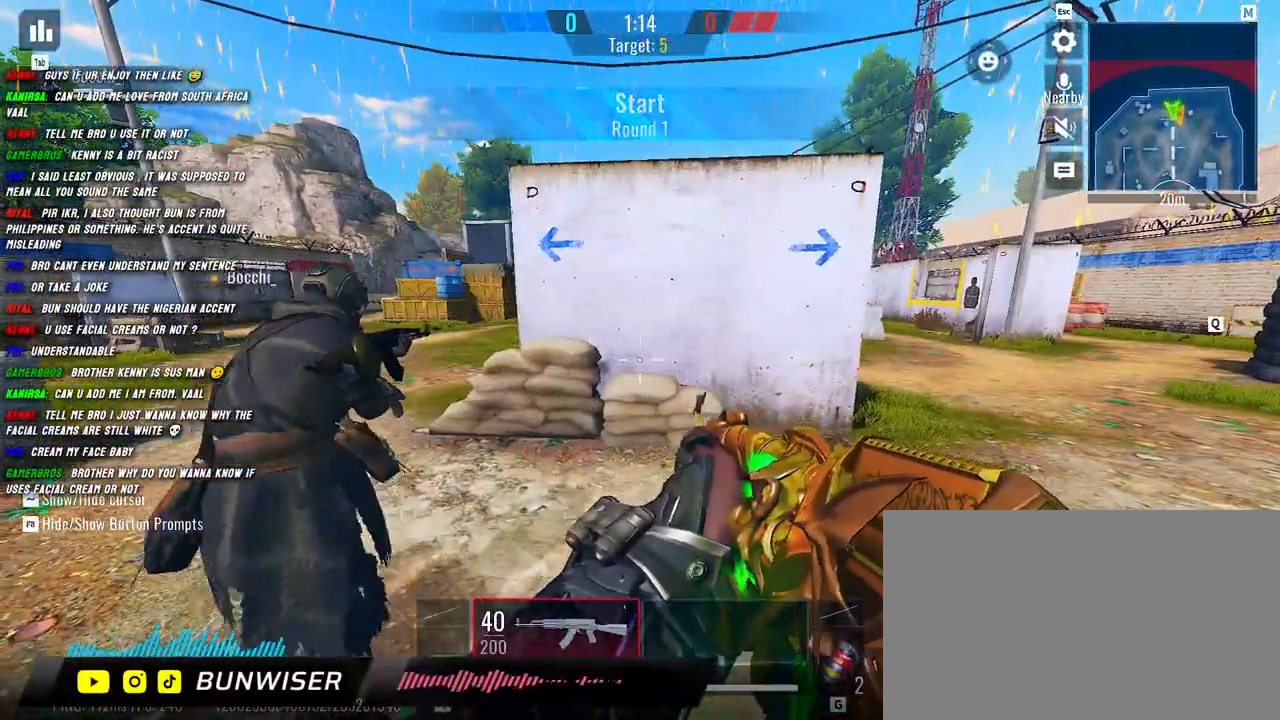
{"keys": ["a", "shift", "w"], "mouse": ["right"], "events": [[17, "d", "down"], [34, "a", "up"], [150, "a", "down"], [184, "d", "up"], [184, "shift", "down"], [200, "w", "down"], [250, "mouse_right", "down"]]}
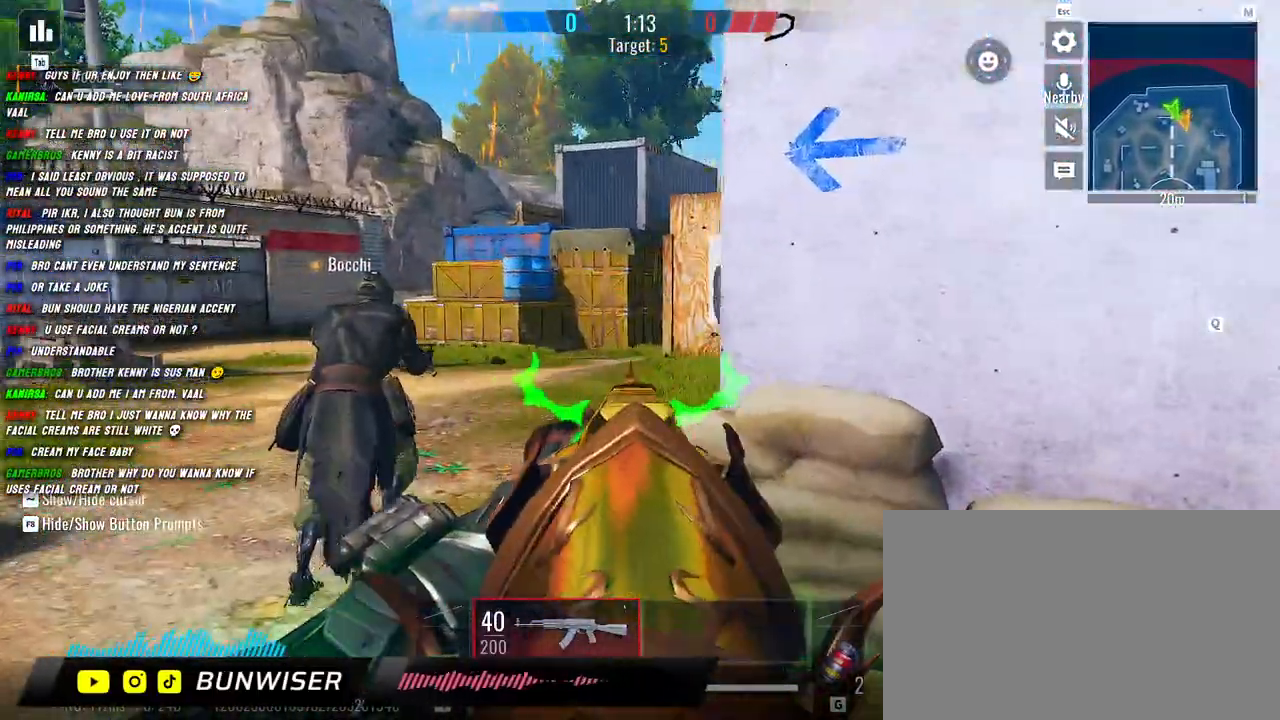
{"keys": ["shift", "w"], "mouse": ["right"], "events": [[500, "a", "up"]]}
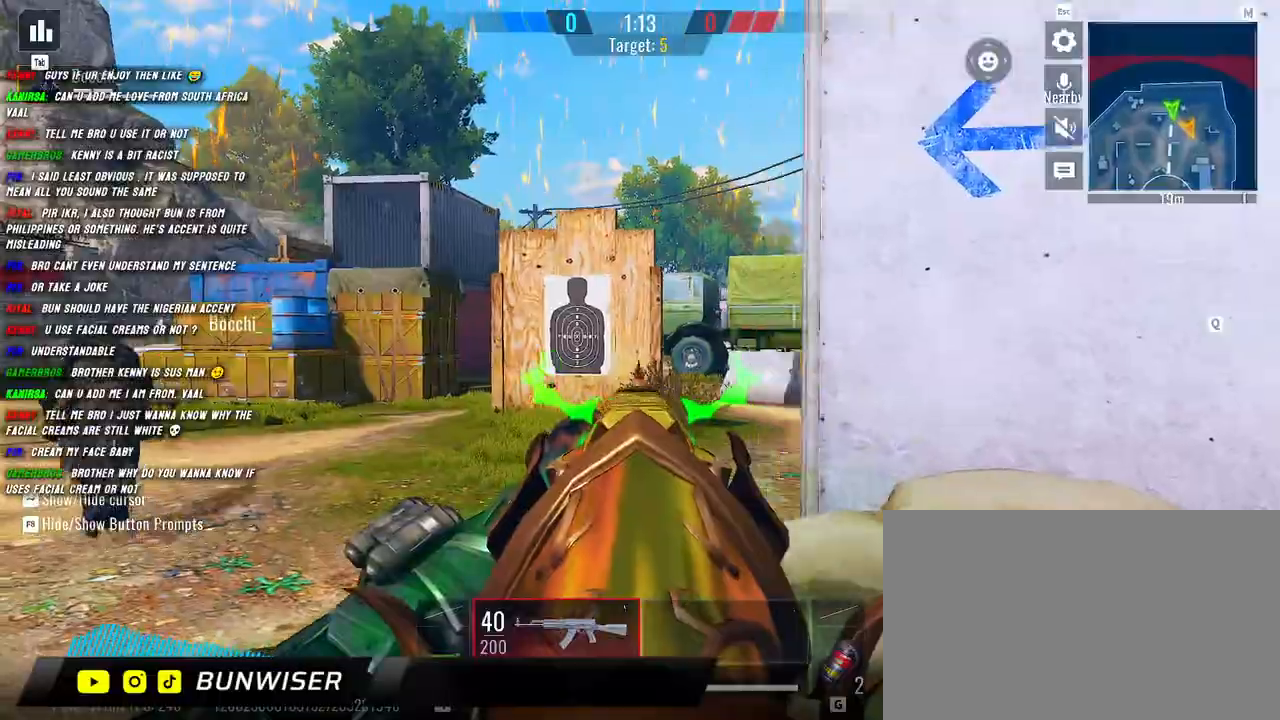
{"keys": ["w"], "mouse": [], "events": [[34, "shift", "up"], [134, "shift", "down"], [150, "mouse_right", "up"], [467, "shift", "up"]]}
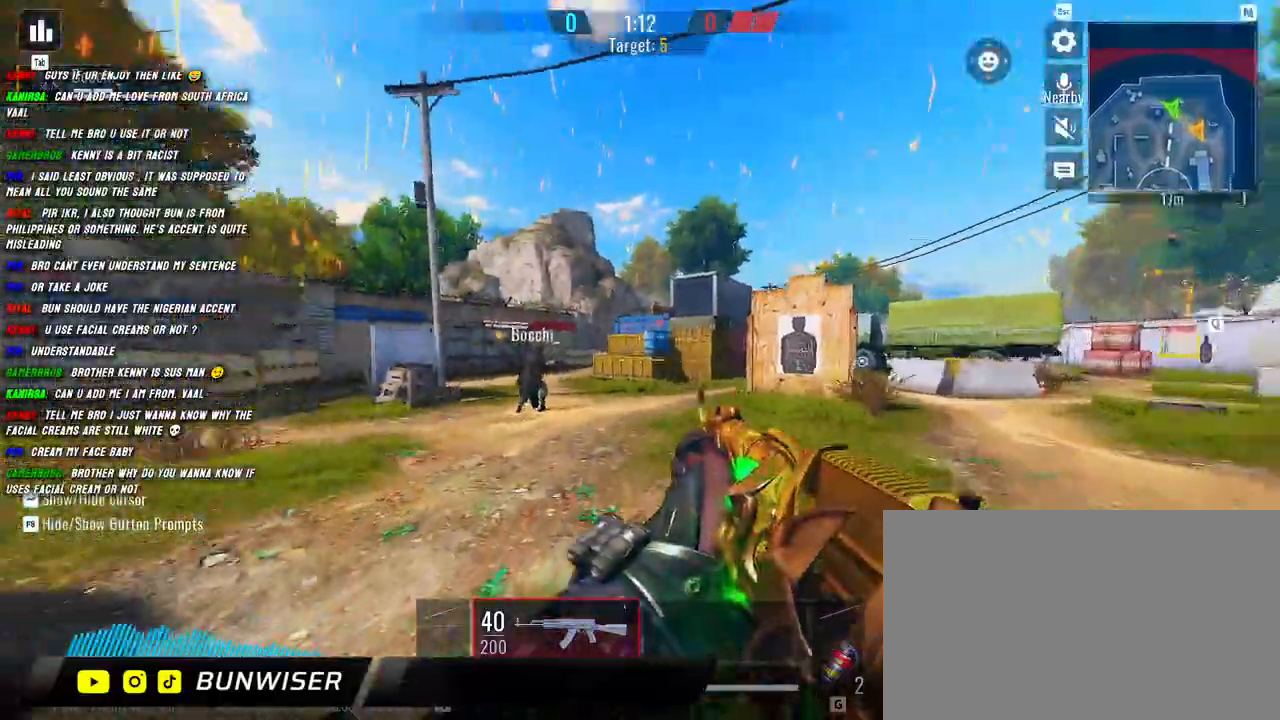
{"keys": ["a", "shift", "w"], "mouse": [], "events": [[100, "shift", "down"], [200, "a", "down"]]}
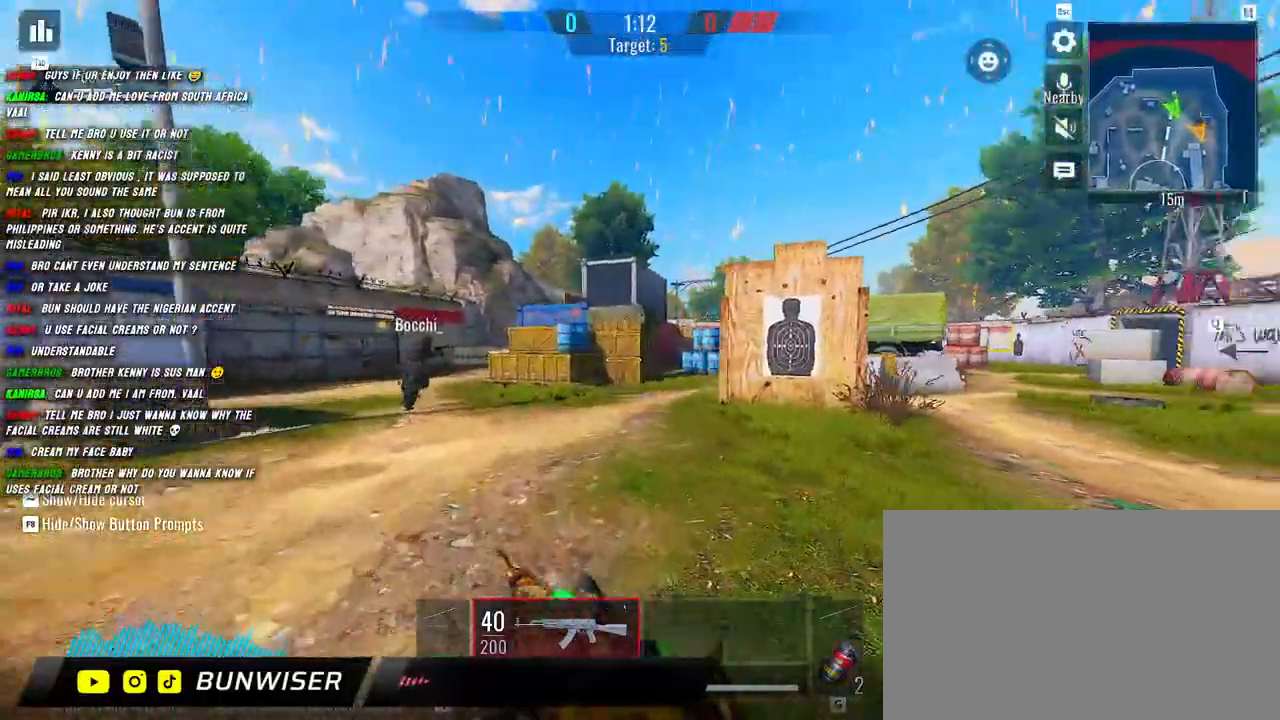
{"keys": ["a", "shift", "w"], "mouse": ["right"], "events": [[84, "mouse_right", "down"], [84, "space", "down"], [134, "space", "up"]]}
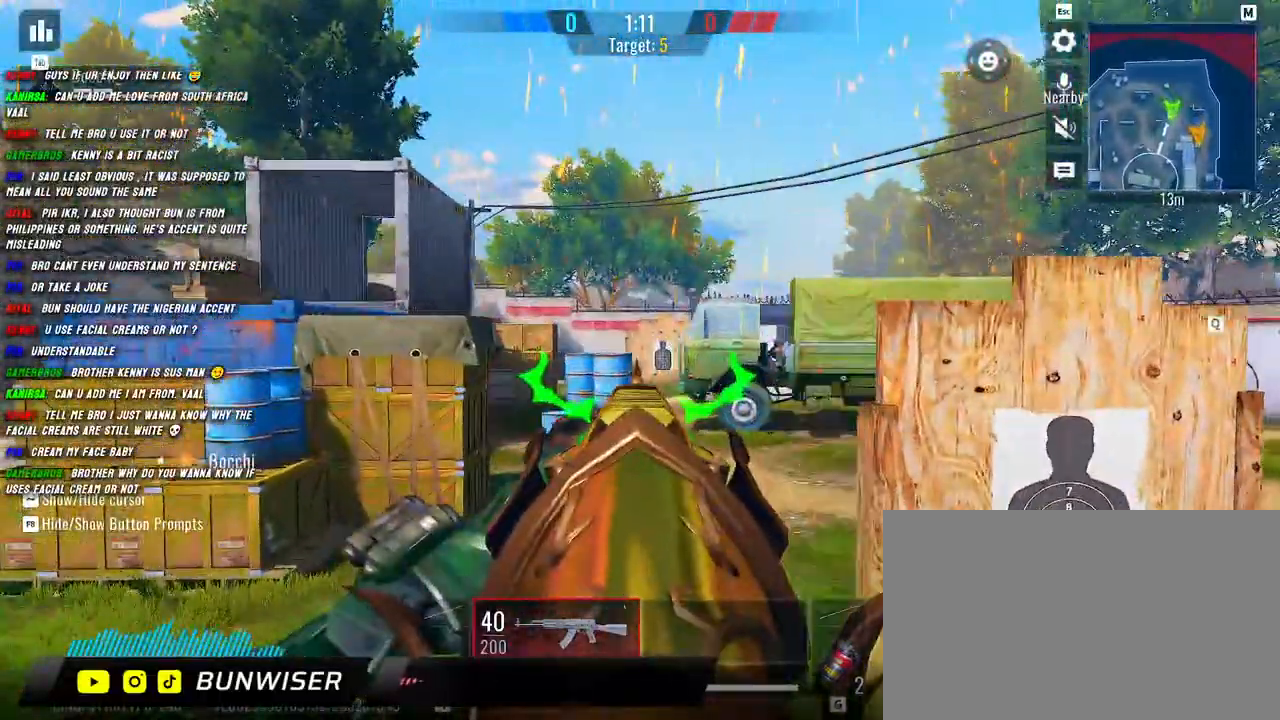
{"keys": ["a", "shift", "w"], "mouse": ["right"], "events": []}
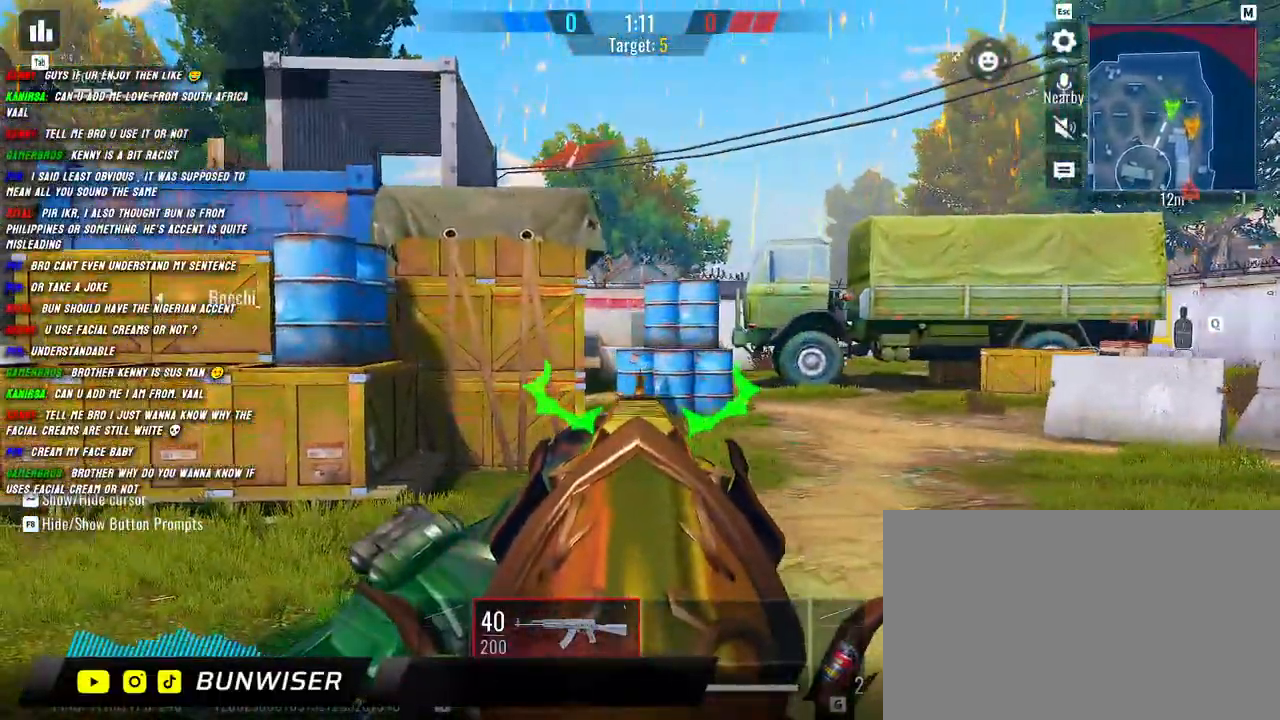
{"keys": ["shift", "w"], "mouse": [], "events": [[234, "a", "up"], [250, "mouse_right", "up"], [267, "shift", "up"], [484, "shift", "down"]]}
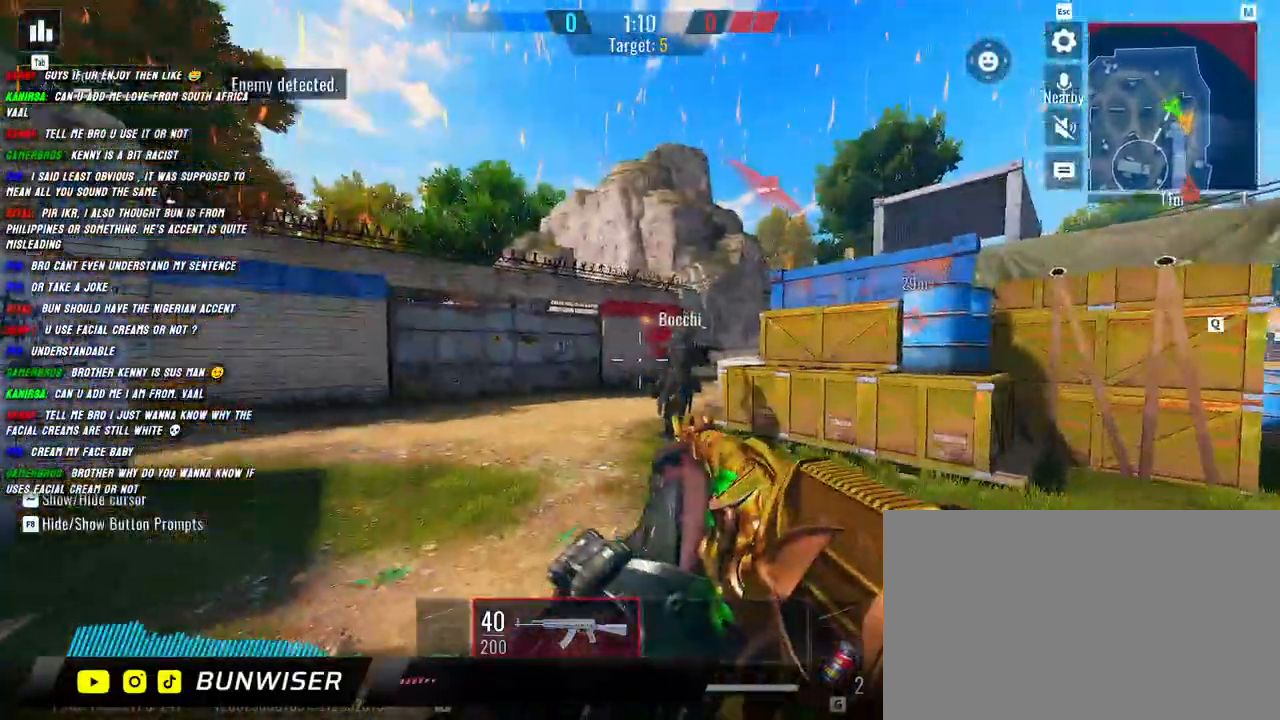
{"keys": ["a", "shift", "w"], "mouse": ["right"], "events": [[84, "shift", "up"], [184, "shift", "down"], [217, "a", "down"], [350, "mouse_right", "down"], [367, "space", "down"], [450, "space", "up"]]}
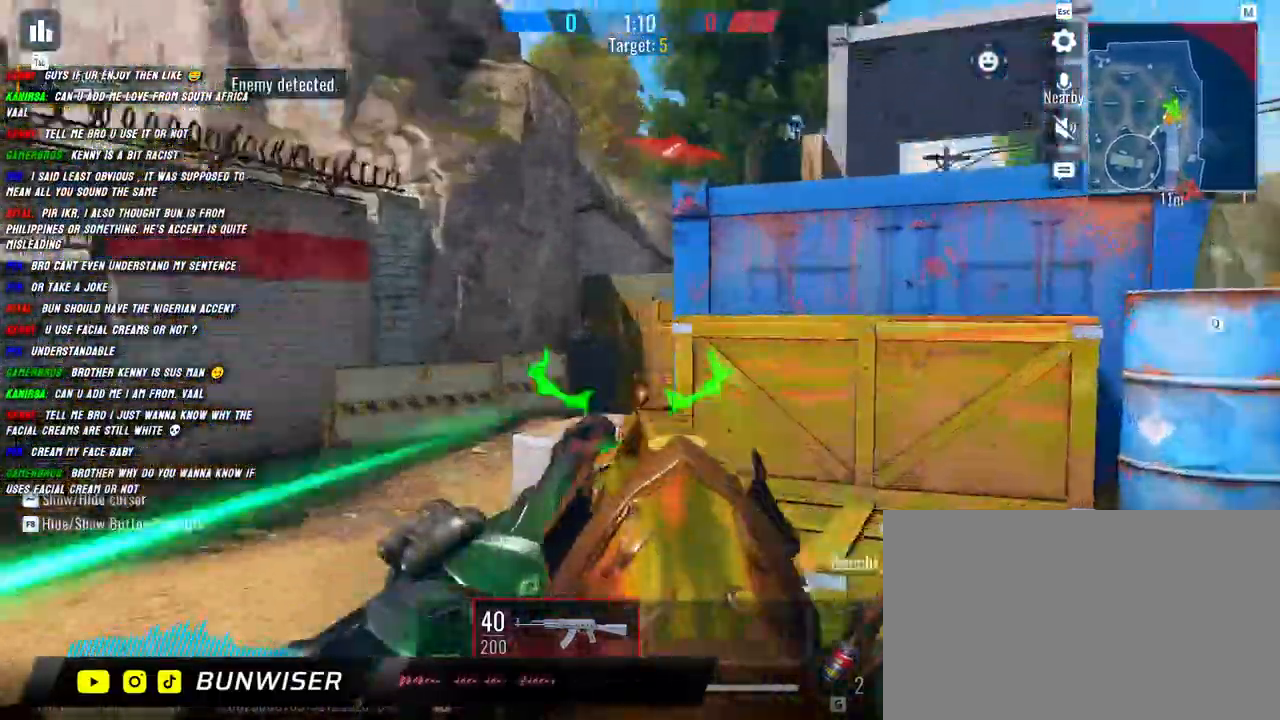
{"keys": ["a", "shift", "w"], "mouse": ["right"], "events": [[134, "a", "up"], [500, "a", "down"]]}
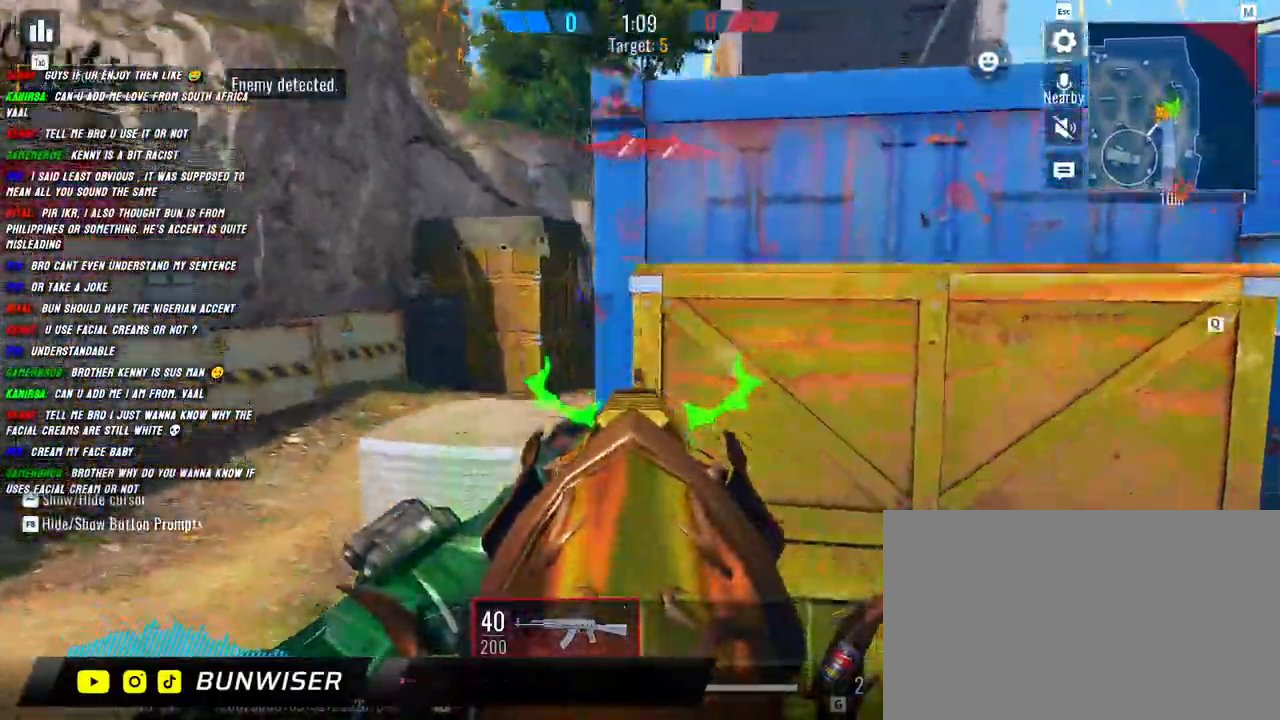
{"keys": ["shift", "w"], "mouse": ["left", "right"], "events": [[434, "mouse_left", "down"], [500, "a", "up"]]}
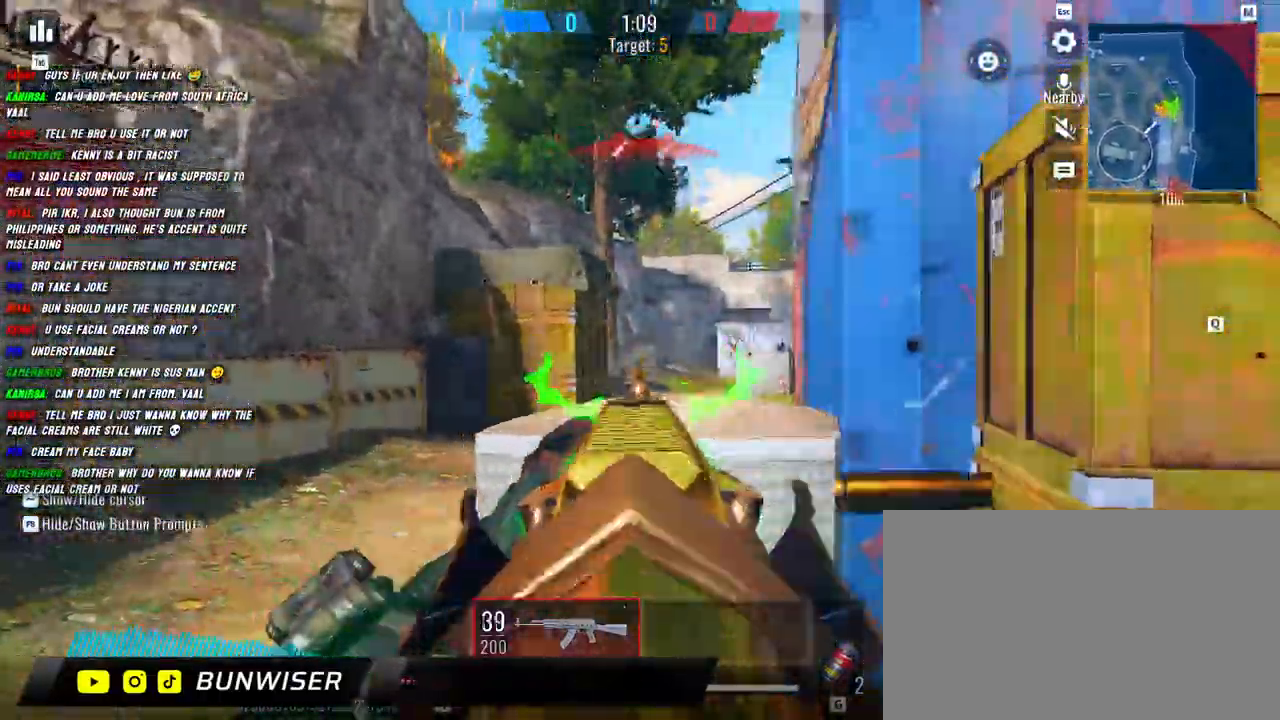
{"keys": ["d"], "mouse": ["left"], "events": [[67, "d", "down"], [200, "a", "down"], [200, "d", "up"], [300, "w", "up"], [317, "d", "down"], [350, "a", "up"], [367, "shift", "up"], [500, "mouse_right", "up"]]}
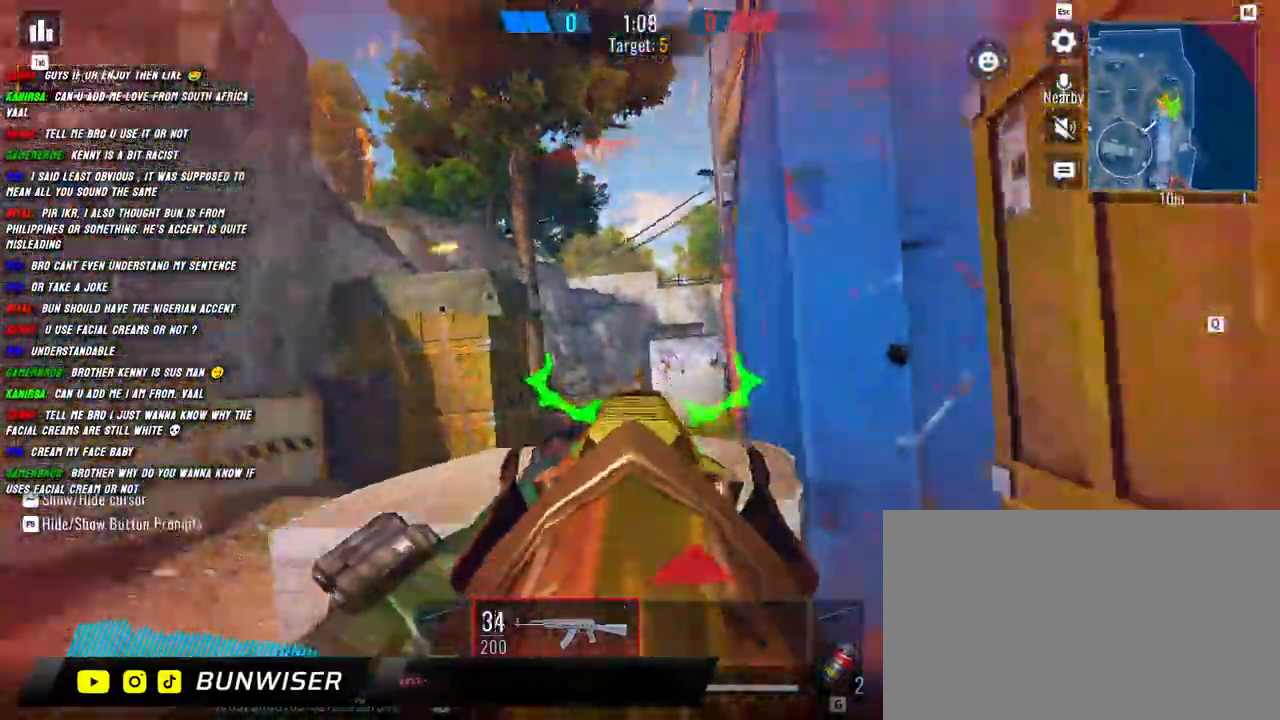
{"keys": ["shift", "w"], "mouse": [], "events": [[17, "mouse_left", "up"], [134, "w", "down"], [150, "shift", "down"], [200, "d", "up"], [217, "shift", "up"], [350, "shift", "down"]]}
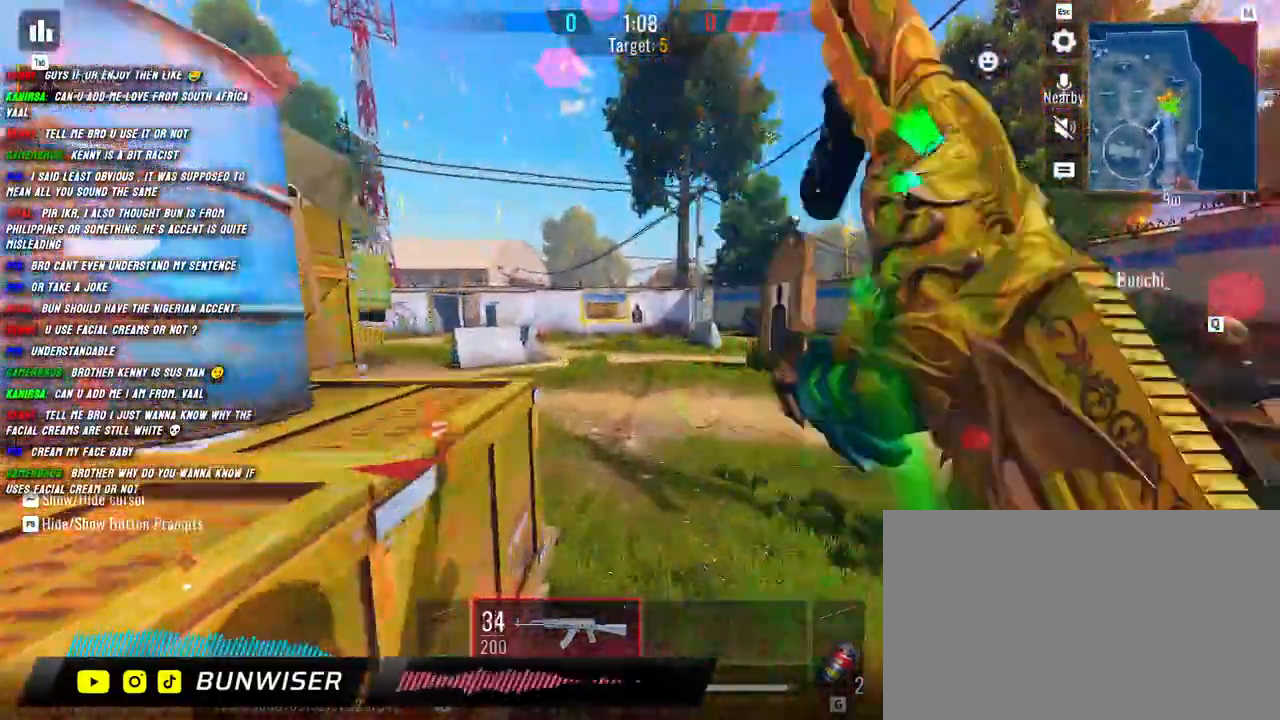
{"keys": ["shift", "w"], "mouse": [], "events": [[234, "c", "down"], [350, "c", "up"]]}
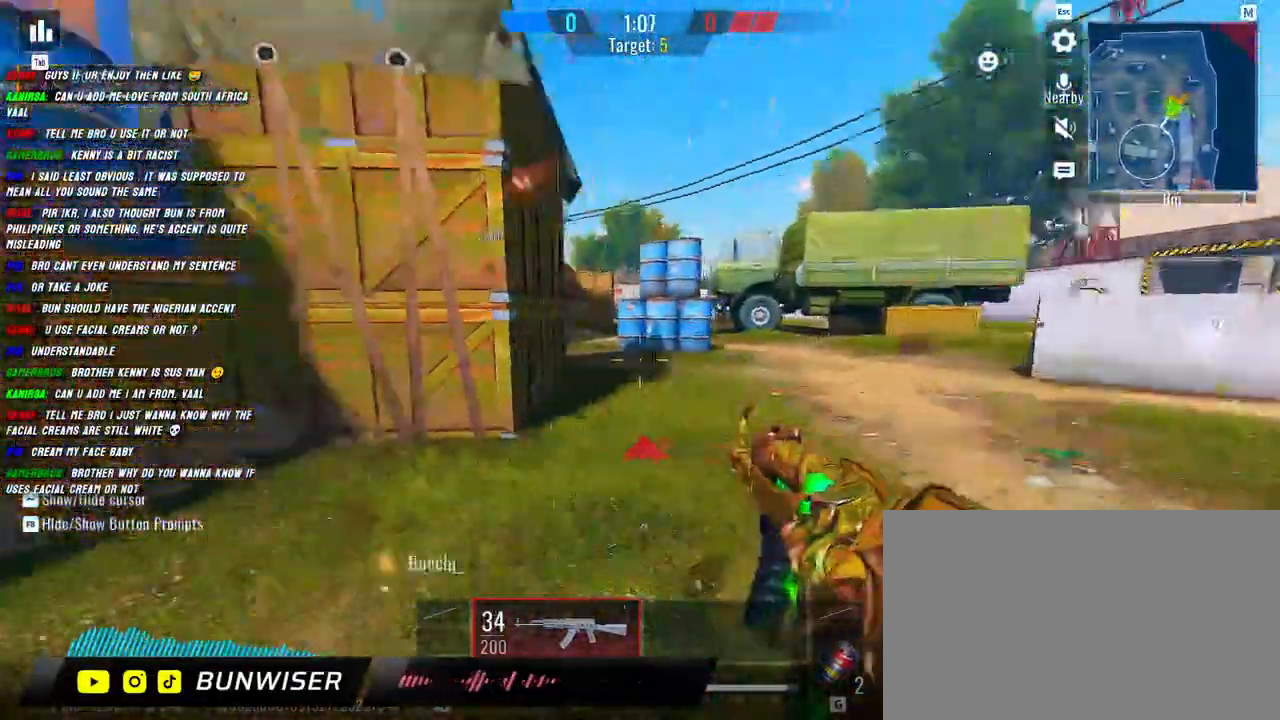
{"keys": ["w"], "mouse": [], "events": [[67, "a", "down"], [250, "a", "up"], [250, "shift", "up"], [350, "shift", "down"], [434, "shift", "up"]]}
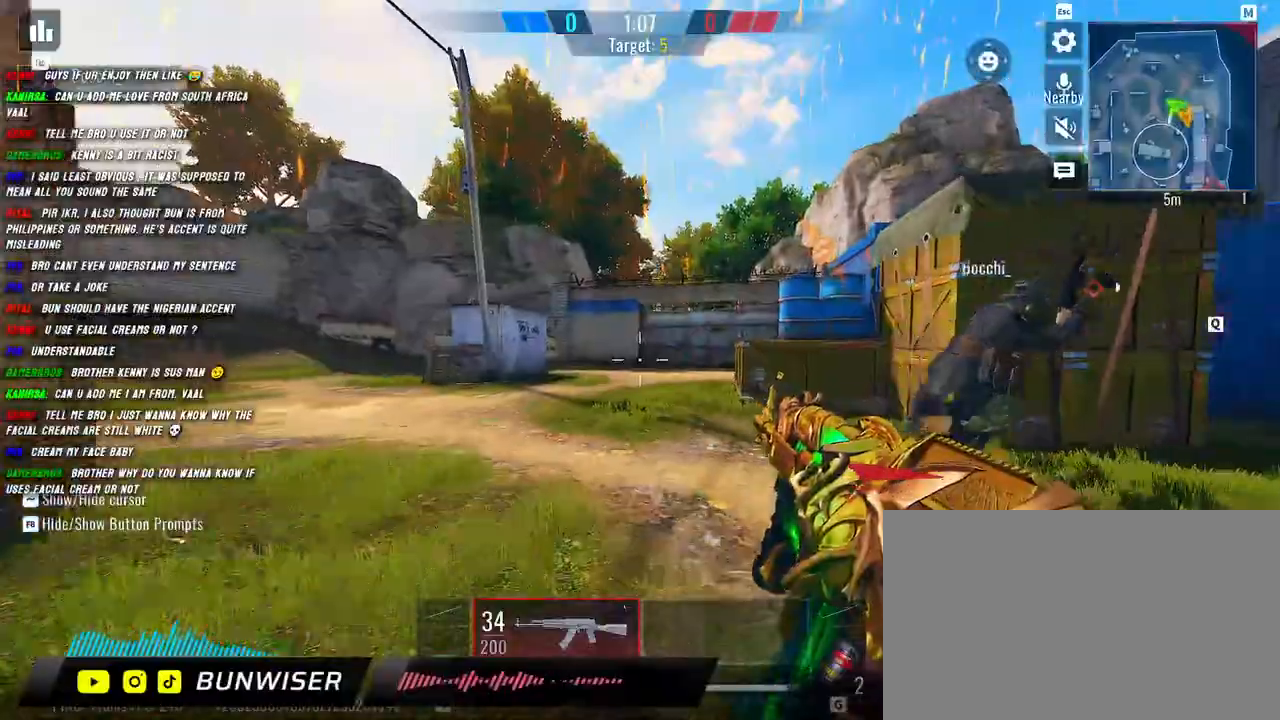
{"keys": ["shift", "w"], "mouse": [], "events": [[34, "shift", "down"], [117, "shift", "up"], [184, "shift", "down"], [300, "shift", "up"], [384, "shift", "down"]]}
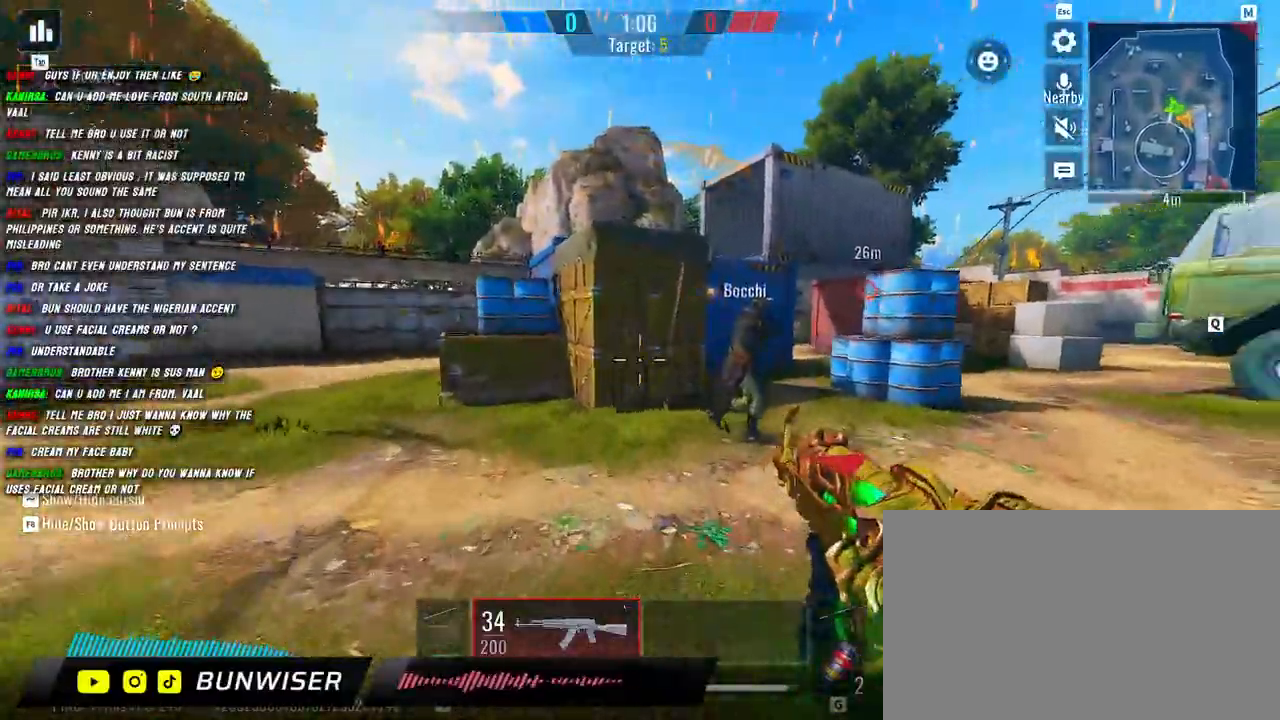
{"keys": ["w"], "mouse": [], "events": [[234, "shift", "up"], [350, "shift", "down"], [434, "shift", "up"]]}
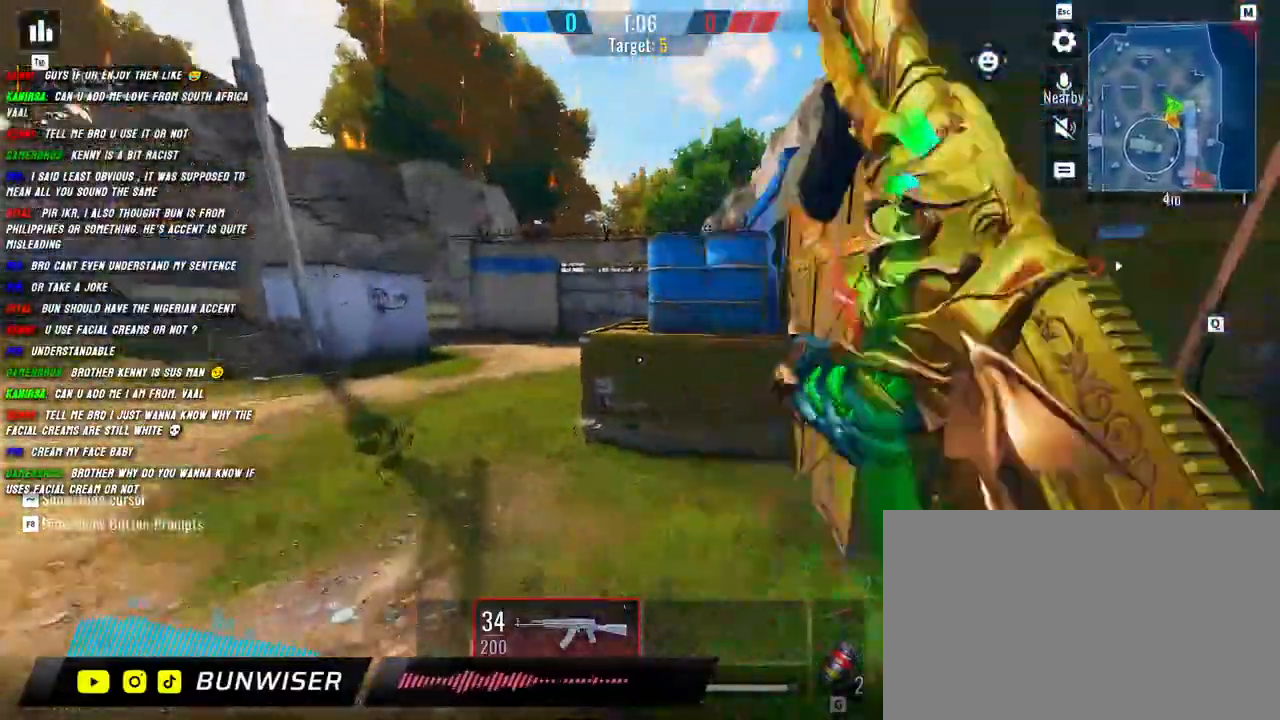
{"keys": ["a", "shift", "w"], "mouse": [], "events": [[34, "shift", "down"], [67, "a", "down"]]}
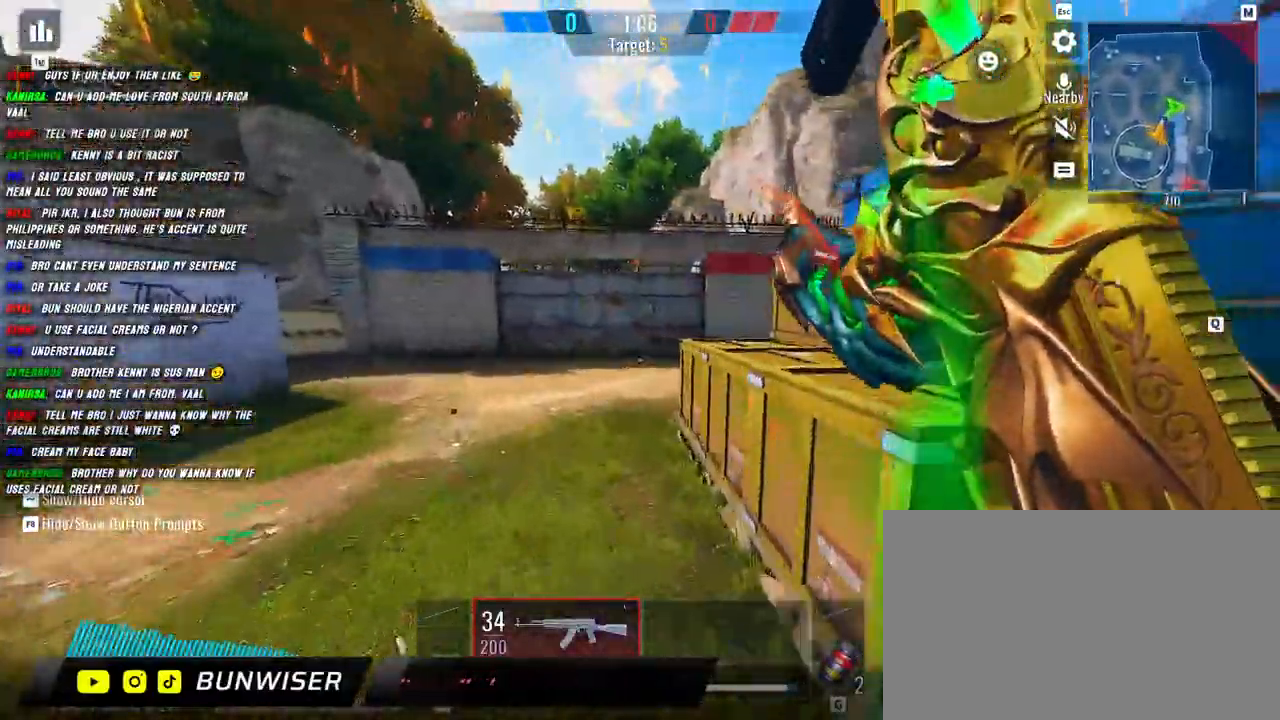
{"keys": ["a", "shift", "w"], "mouse": ["right"], "events": [[200, "space", "down"], [234, "mouse_right", "down"], [284, "space", "up"]]}
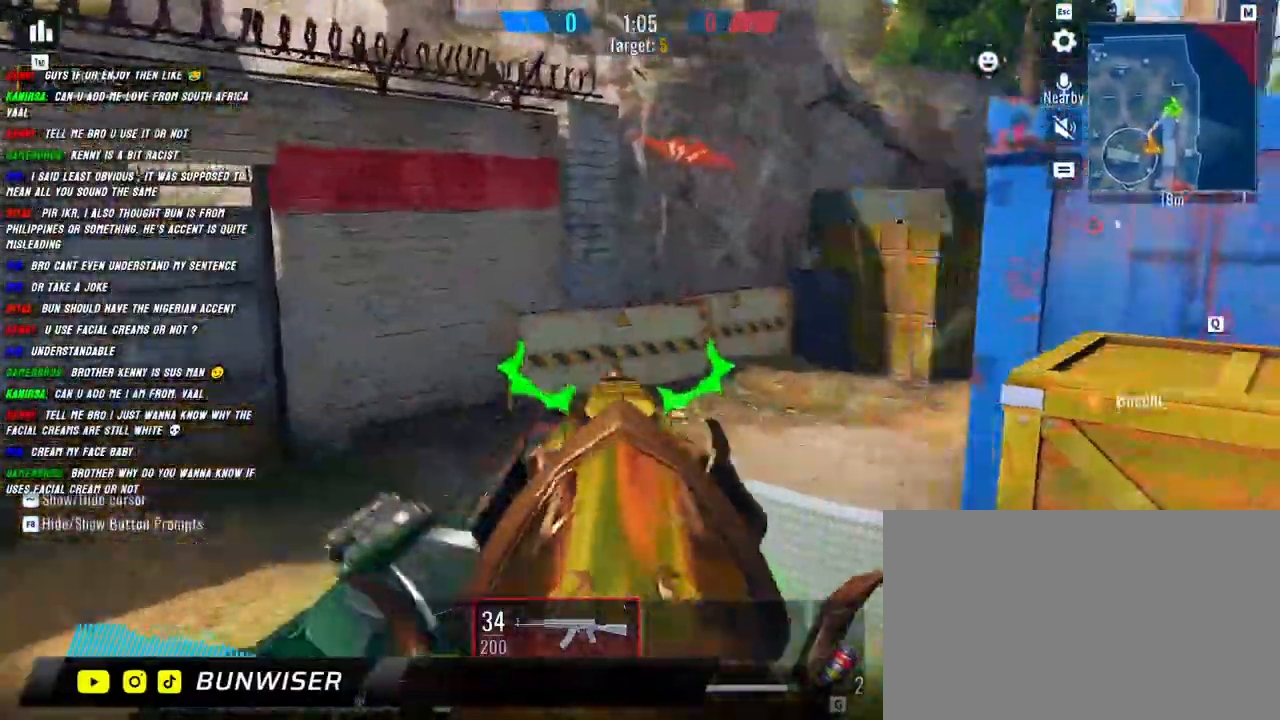
{"keys": ["d", "shift", "w"], "mouse": ["right"], "events": [[417, "a", "up"], [417, "d", "down"]]}
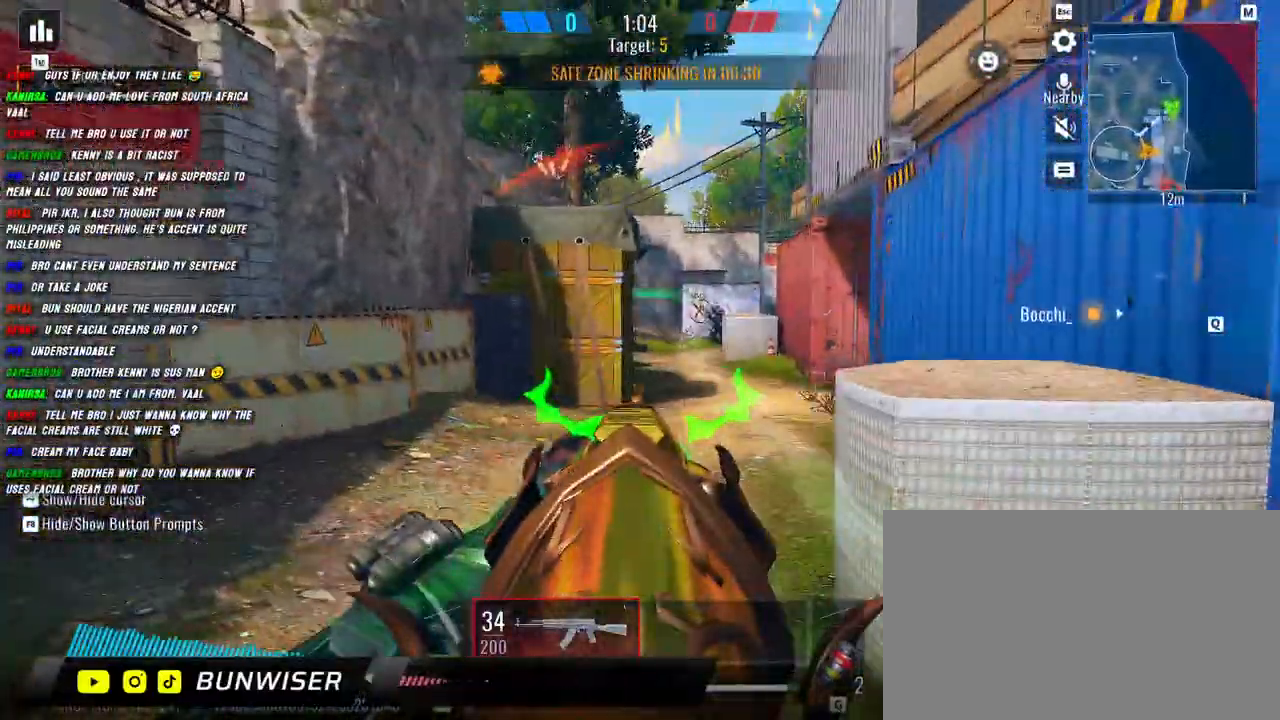
{"keys": ["a", "s"], "mouse": ["left", "right"], "events": [[167, "shift", "up"], [167, "w", "up"], [300, "s", "down"], [317, "mouse_left", "down"], [400, "d", "up"], [434, "a", "down"]]}
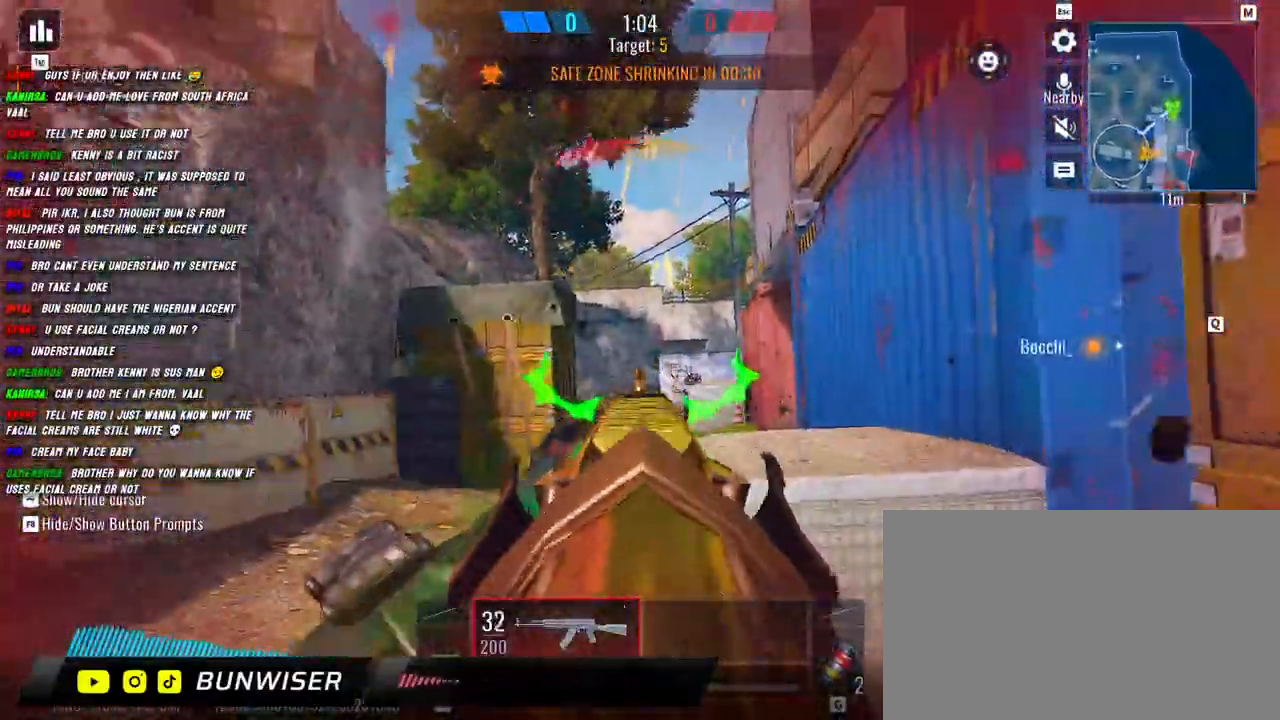
{"keys": ["shift", "w"], "mouse": [], "events": [[50, "d", "down"], [84, "a", "up"], [134, "s", "up"], [217, "a", "down"], [250, "d", "up"], [267, "d", "down"], [350, "a", "up"], [400, "w", "down"], [434, "mouse_left", "up"], [434, "mouse_right", "up"], [467, "d", "up"], [467, "shift", "down"]]}
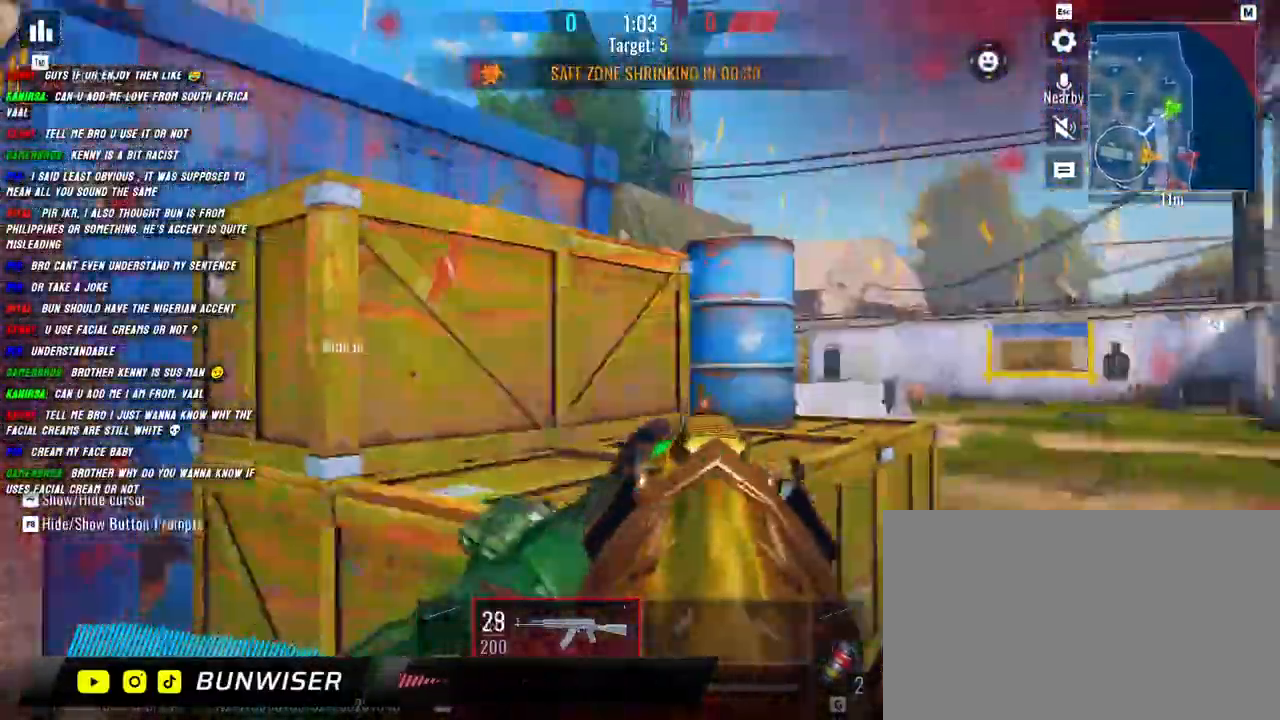
{"keys": ["a", "shift", "w"], "mouse": [], "events": [[50, "shift", "up"], [150, "shift", "down"], [467, "a", "down"]]}
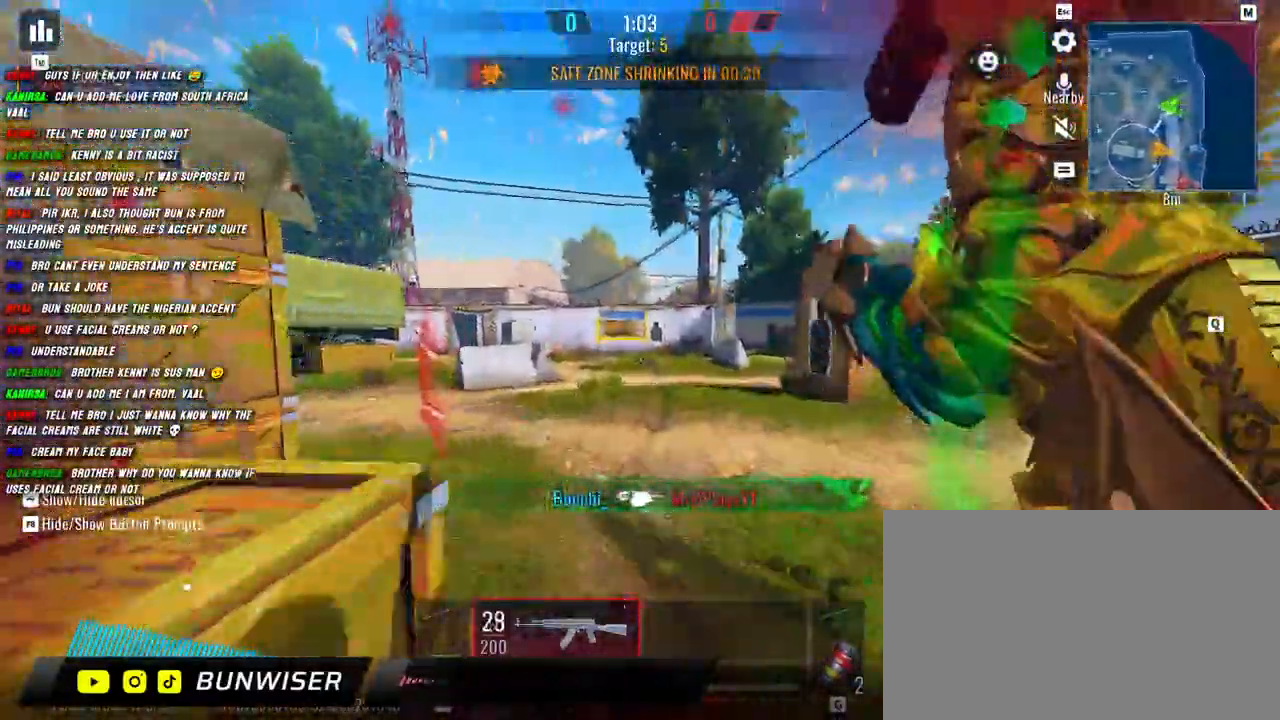
{"keys": ["a", "shift", "w"], "mouse": [], "events": [[400, "g", "down"], [500, "g", "up"]]}
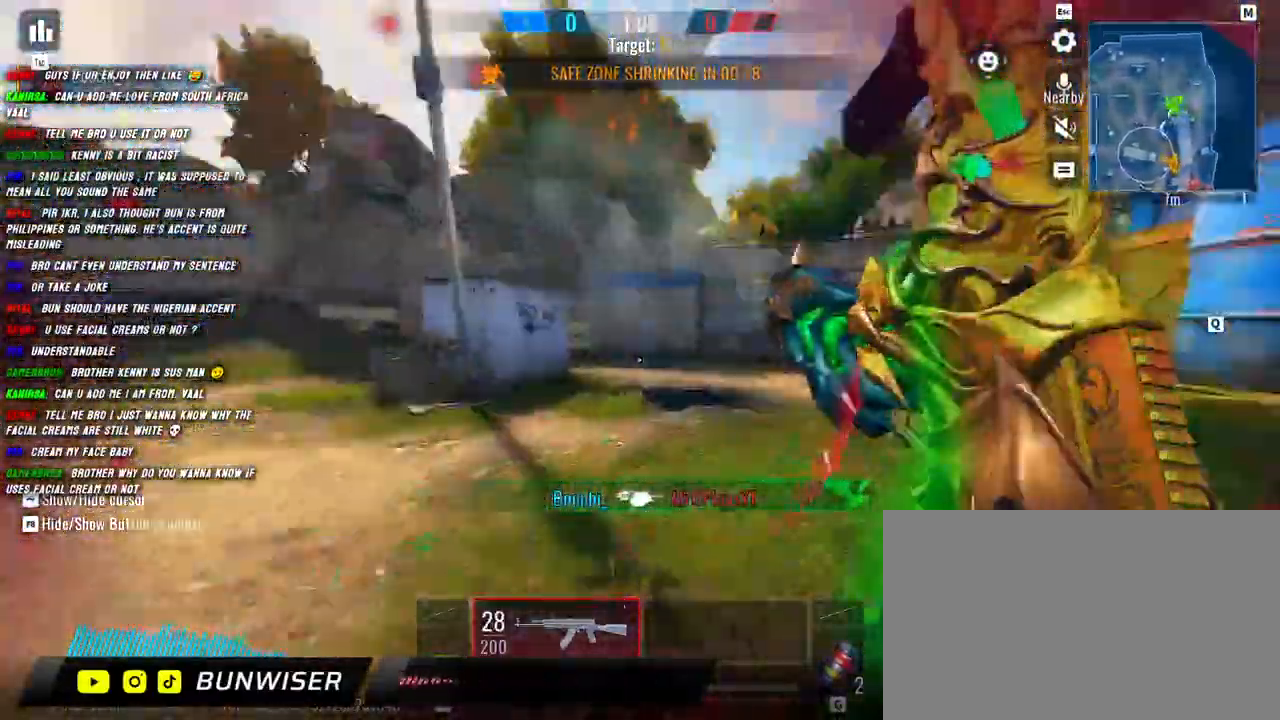
{"keys": ["a", "shift", "w"], "mouse": [], "events": [[267, "space", "down"], [350, "space", "up"]]}